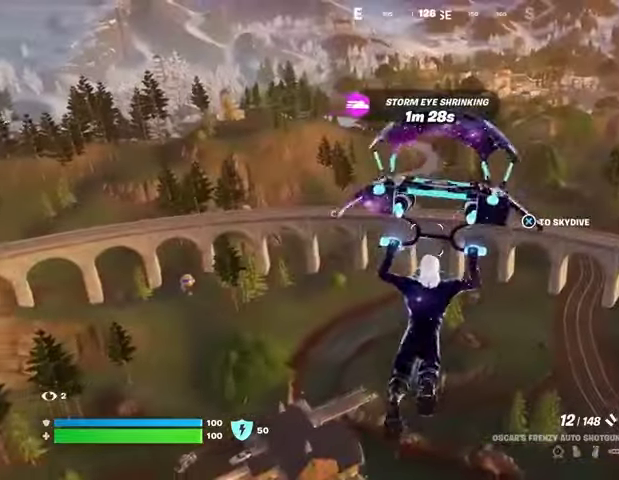
Gameplay with a controller (PlayStation layout); each line is a JSON object with the inputs held at the frame after it. "events" lists button and stick changes between this image and that frame as [ms after this image, input, new state], when the widget could be followed in between.
{"buttons": [], "left_stick": "up", "right_stick": "center", "events": []}
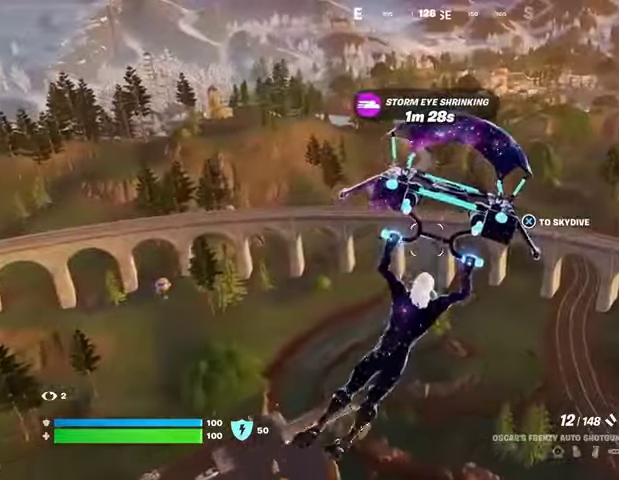
{"buttons": [], "left_stick": "up-right", "right_stick": "center", "events": [[167, "right_stick", "left"], [333, "right_stick", "center"], [467, "left_stick", "up-right"]]}
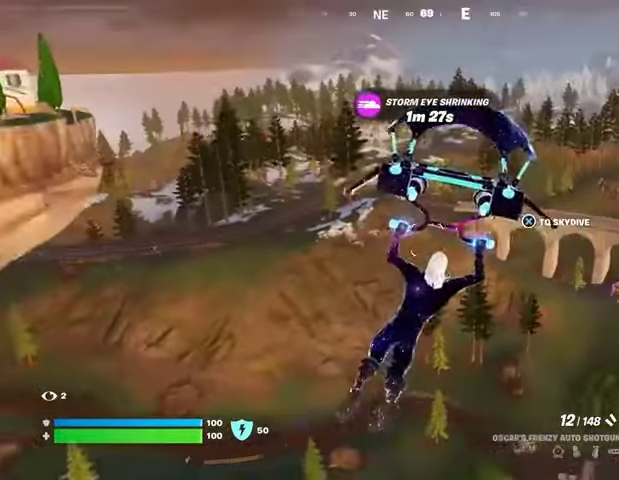
{"buttons": [], "left_stick": "up-right", "right_stick": "left", "events": [[400, "right_stick", "left"]]}
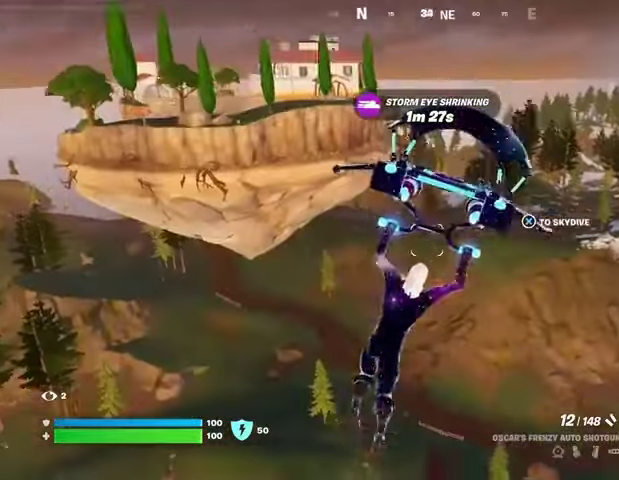
{"buttons": [], "left_stick": "up-right", "right_stick": "center", "events": [[33, "right_stick", "center"]]}
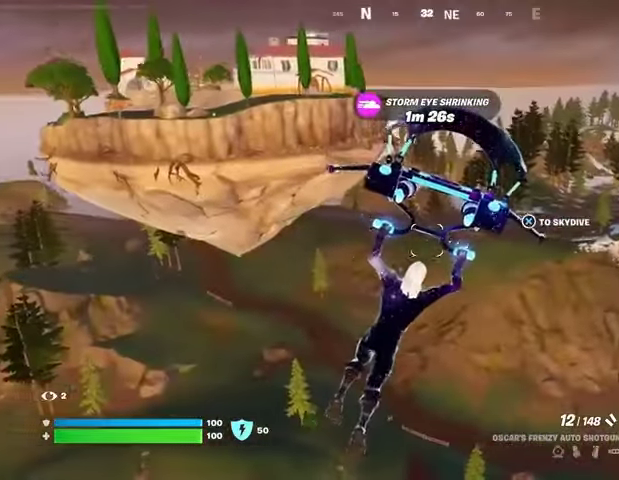
{"buttons": [], "left_stick": "up-right", "right_stick": "center", "events": [[200, "right_stick", "down-left"], [367, "right_stick", "center"]]}
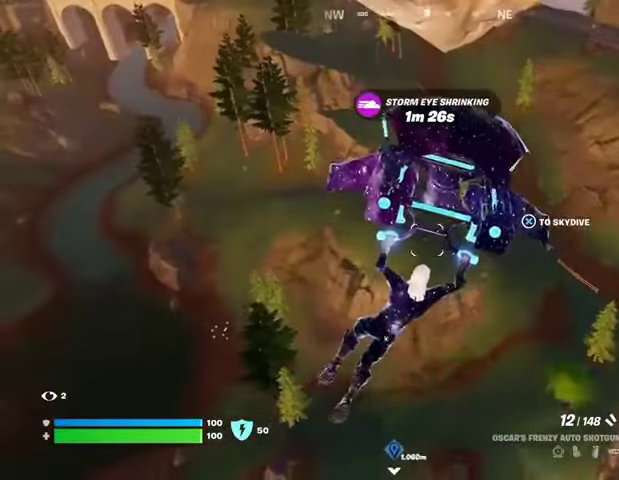
{"buttons": [], "left_stick": "up-right", "right_stick": "center", "events": [[133, "right_stick", "up"], [200, "right_stick", "center"], [233, "CROSS", "down"], [333, "CROSS", "up"], [400, "CROSS", "down"], [500, "CROSS", "up"]]}
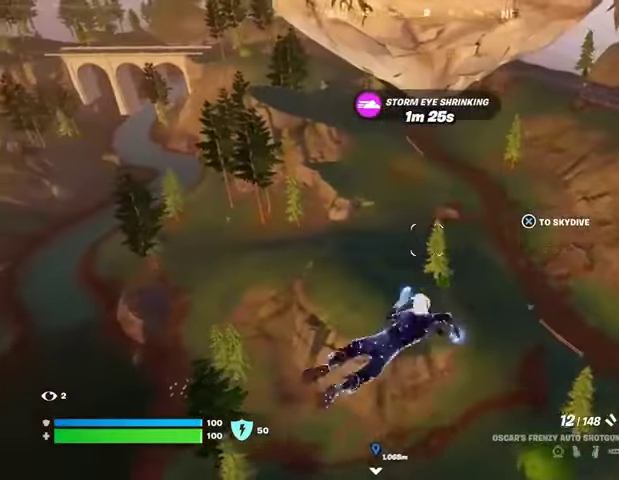
{"buttons": ["CROSS"], "left_stick": "up", "right_stick": "center", "events": [[233, "right_stick", "up-right"], [267, "left_stick", "up"], [367, "right_stick", "center"], [467, "CROSS", "down"]]}
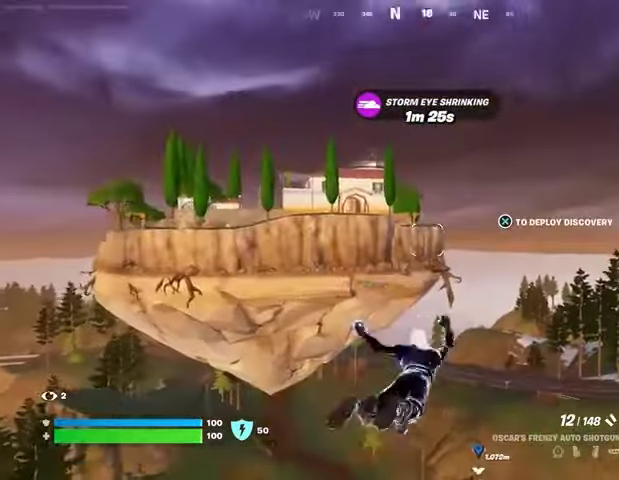
{"buttons": [], "left_stick": "up", "right_stick": "center", "events": [[67, "CROSS", "up"]]}
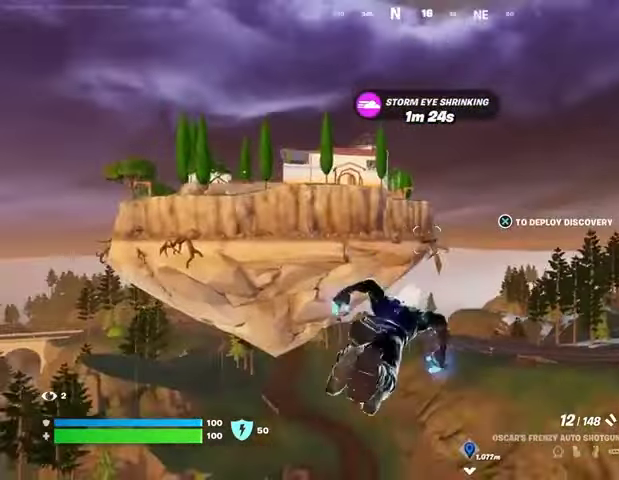
{"buttons": [], "left_stick": "up", "right_stick": "center", "events": [[367, "CROSS", "down"], [433, "CROSS", "up"]]}
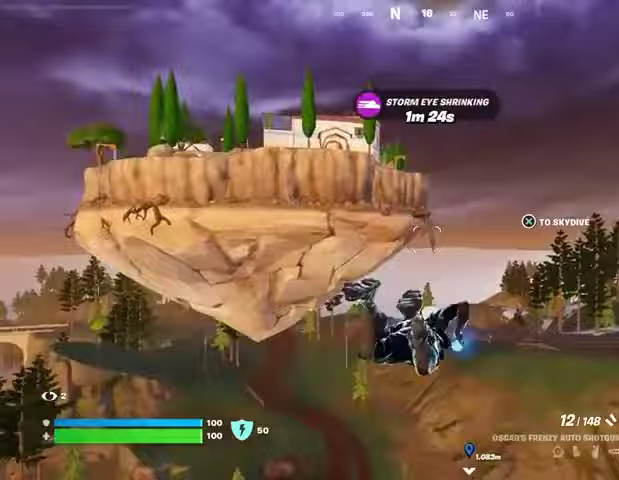
{"buttons": [], "left_stick": "up-left", "right_stick": "center", "events": [[67, "right_stick", "right"], [267, "left_stick", "up-left"], [300, "right_stick", "center"]]}
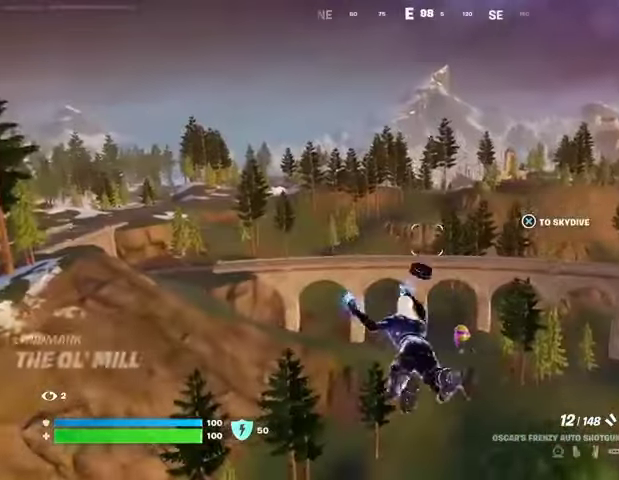
{"buttons": [], "left_stick": "up-left", "right_stick": "left", "events": [[433, "right_stick", "left"]]}
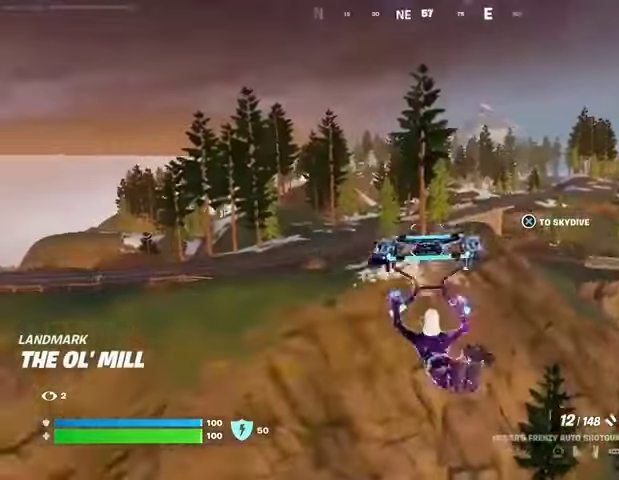
{"buttons": [], "left_stick": "up-left", "right_stick": "center", "events": [[33, "right_stick", "center"]]}
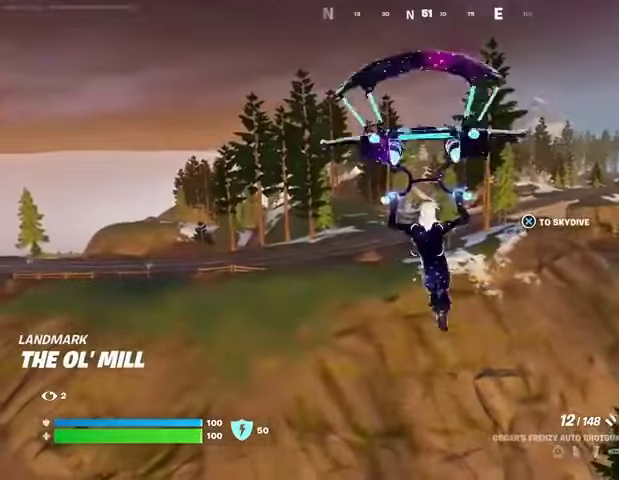
{"buttons": [], "left_stick": "up", "right_stick": "center", "events": [[200, "L3", "down"], [333, "right_stick", "left"], [433, "L3", "up"], [433, "left_stick", "up"], [433, "right_stick", "center"]]}
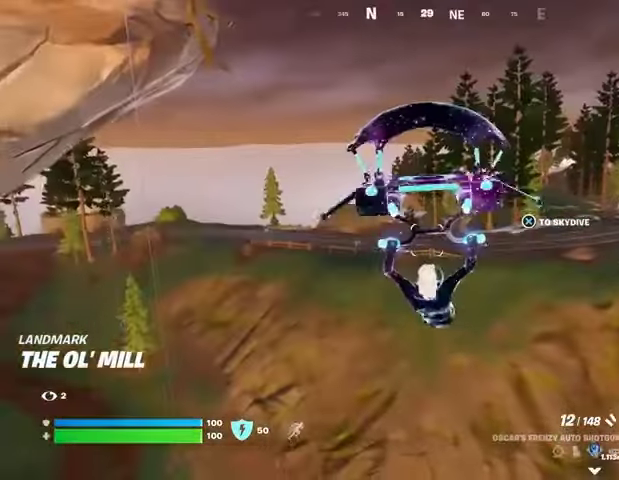
{"buttons": [], "left_stick": "center", "right_stick": "center", "events": [[100, "left_stick", "center"], [233, "DPAD_RIGHT", "down"], [300, "DPAD_RIGHT", "up"]]}
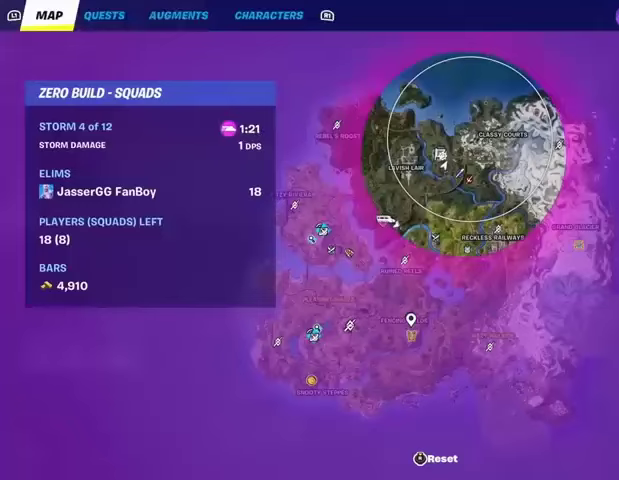
{"buttons": [], "left_stick": "center", "right_stick": "center", "events": []}
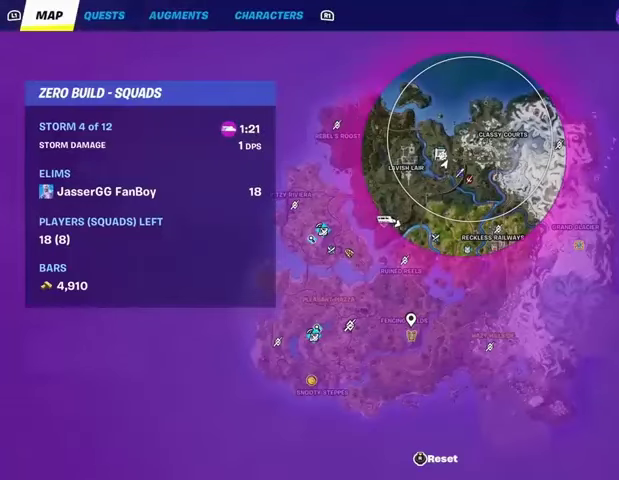
{"buttons": [], "left_stick": "center", "right_stick": "center", "events": []}
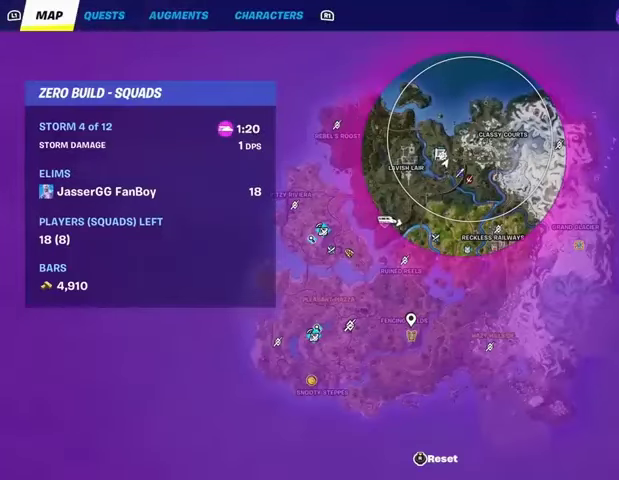
{"buttons": [], "left_stick": "center", "right_stick": "center", "events": []}
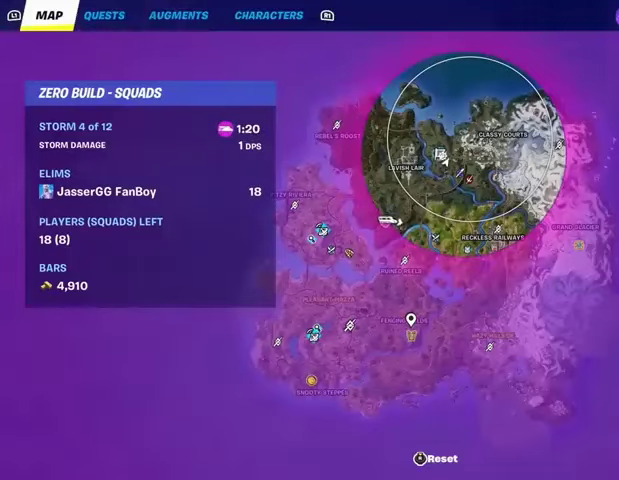
{"buttons": [], "left_stick": "center", "right_stick": "center", "events": [[33, "DPAD_RIGHT", "down"], [133, "DPAD_RIGHT", "up"], [433, "DPAD_RIGHT", "down"], [500, "DPAD_RIGHT", "up"]]}
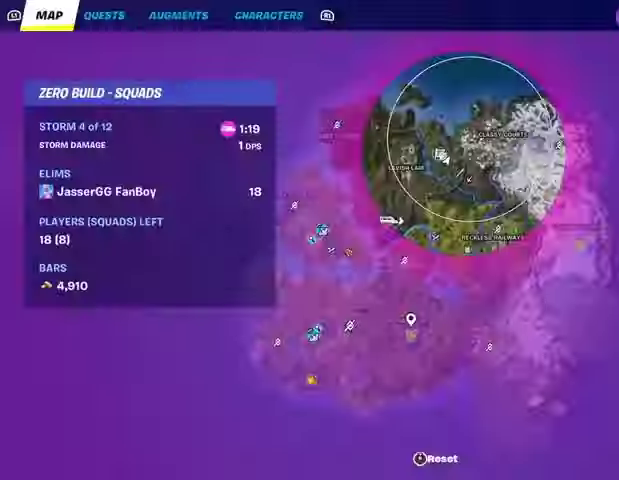
{"buttons": [], "left_stick": "center", "right_stick": "left", "events": [[67, "DPAD_RIGHT", "down"], [167, "DPAD_RIGHT", "up"], [400, "right_stick", "left"]]}
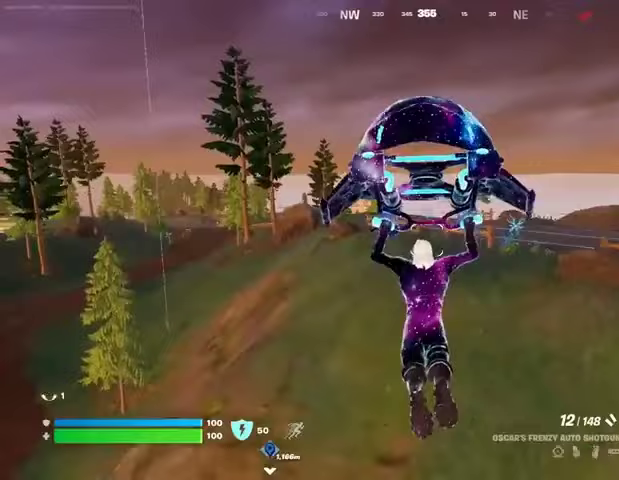
{"buttons": [], "left_stick": "center", "right_stick": "center", "events": [[33, "right_stick", "center"], [233, "R3", "down"], [300, "R3", "up"], [367, "DPAD_UP", "down"], [500, "DPAD_UP", "up"]]}
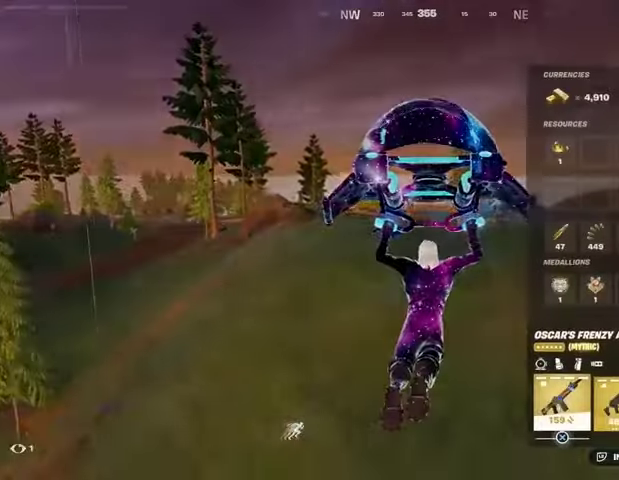
{"buttons": [], "left_stick": "up-right", "right_stick": "center", "events": [[367, "left_stick", "up-right"]]}
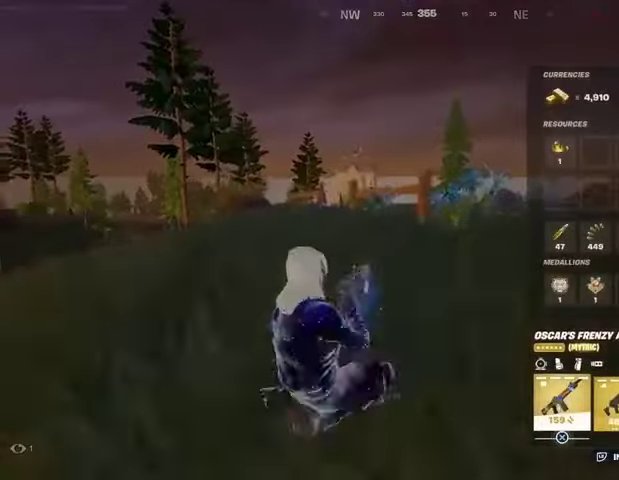
{"buttons": [], "left_stick": "up", "right_stick": "center", "events": [[33, "CIRCLE", "down"], [133, "CIRCLE", "up"], [200, "L3", "down"], [267, "right_stick", "right"], [300, "L3", "up"], [400, "right_stick", "center"], [500, "left_stick", "up"]]}
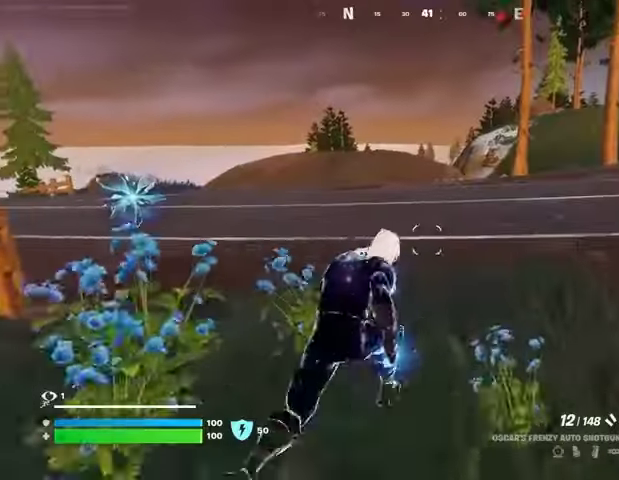
{"buttons": ["L1"], "left_stick": "up", "right_stick": "center", "events": [[33, "left_stick", "up-left"], [133, "CROSS", "down"], [200, "CROSS", "up"], [233, "left_stick", "up"], [333, "L1", "down"], [433, "L1", "up"], [500, "L1", "down"]]}
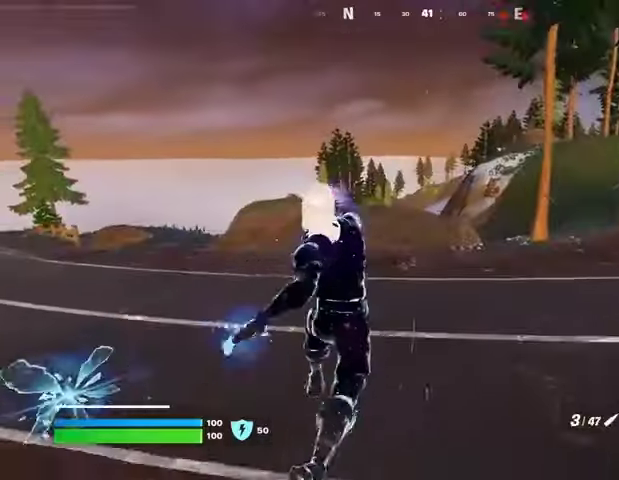
{"buttons": [], "left_stick": "up", "right_stick": "center", "events": [[67, "L1", "up"]]}
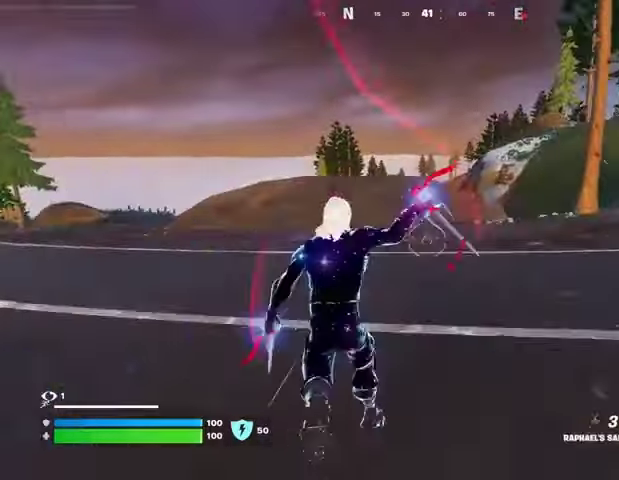
{"buttons": [], "left_stick": "up", "right_stick": "center", "events": [[133, "CROSS", "down"], [200, "CROSS", "up"]]}
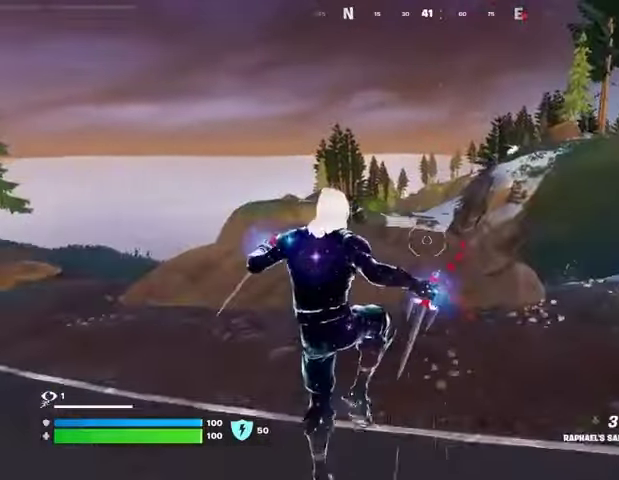
{"buttons": [], "left_stick": "up-left", "right_stick": "center", "events": [[133, "L2", "down"], [133, "right_stick", "up"], [267, "L2", "up"], [300, "right_stick", "up-left"], [333, "left_stick", "up-left"], [467, "right_stick", "center"]]}
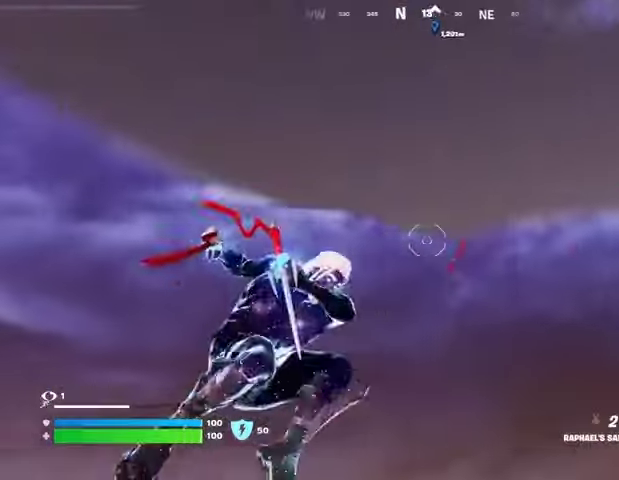
{"buttons": [], "left_stick": "up-left", "right_stick": "center", "events": [[200, "right_stick", "down-left"], [500, "right_stick", "center"]]}
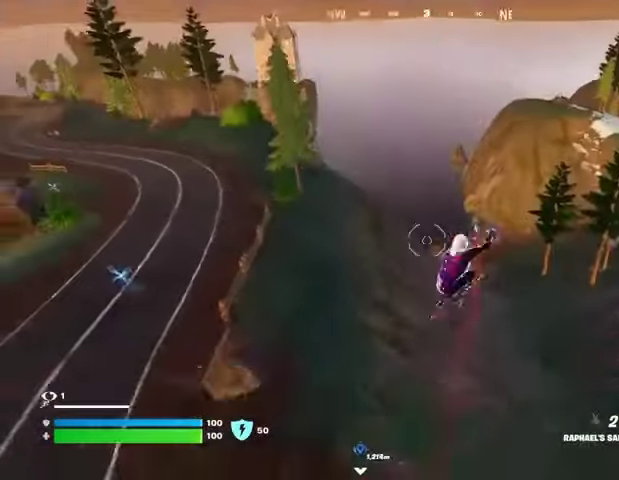
{"buttons": [], "left_stick": "up", "right_stick": "center", "events": [[233, "right_stick", "down"], [367, "right_stick", "center"], [500, "left_stick", "up"]]}
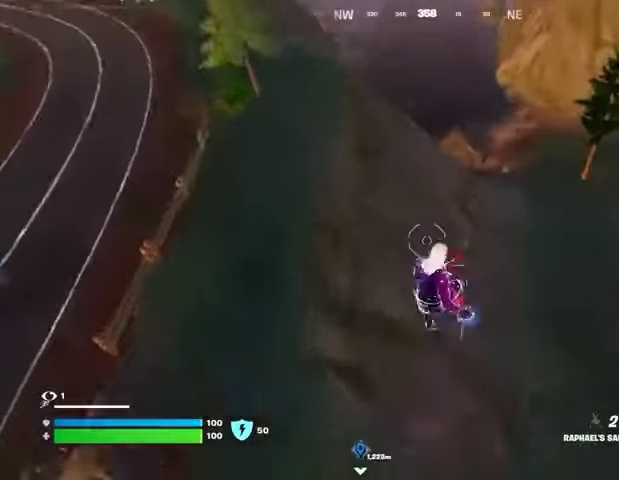
{"buttons": [], "left_stick": "up", "right_stick": "up-right", "events": [[433, "right_stick", "up-right"]]}
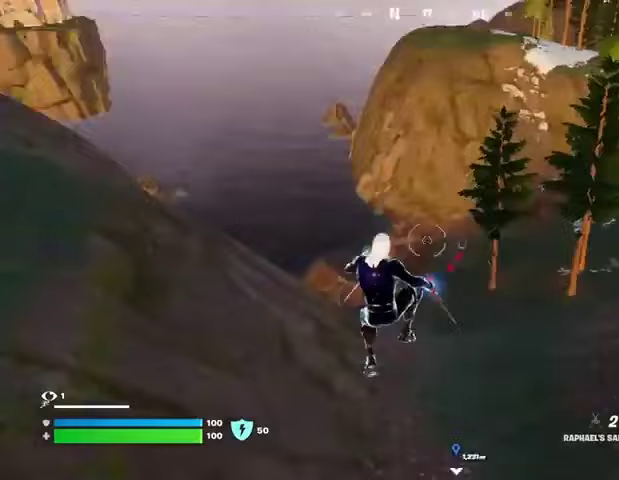
{"buttons": [], "left_stick": "up", "right_stick": "center", "events": [[100, "right_stick", "center"], [400, "R3", "down"], [500, "R3", "up"]]}